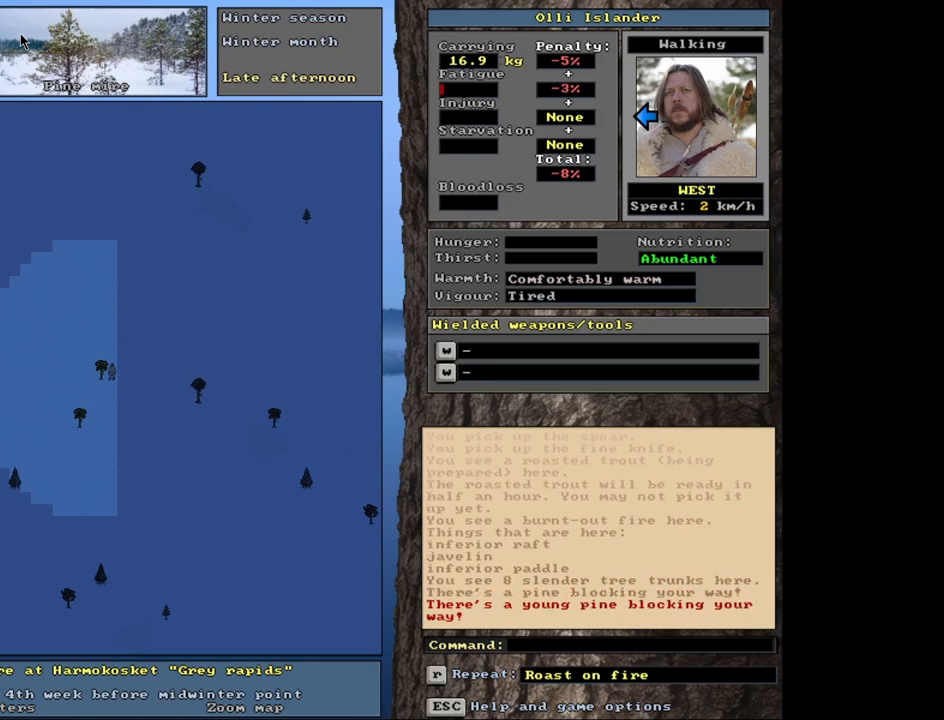
Gameplay with keyboard and mouse; each line is a JSON object with the keys and mouse buttons held at the frame after it. "events" lists presses ("down") and releases ("up") of ".", "/", "0", "1", "2", "3", "4", "5", "6", "7", "8", "9", "a", "alt_l", "alt_r", "b", "backslash", "backspace", "c", "caps_lock", "comma", "ctrl_l", "ctrl_r", "d", "down", "e", "equals", "escape", "f", "f1", "f10", "f11", "f12", "f2", "f3", "f4", "f5", "f6", "f7", "f8", "f9", "g", "h", "i", "j", "k", "l", "lbracket", "left", "m", "minus", "n", "num0", "num1", "num2", "num3", "num4", "num5", "num6", "num7", "num8", "num9", "o", "p", "q", "quote", "r", "rbracket", "return", "right", "s", "semicolon", "shift_l", "shift_r", "space", "super", "t", "tab", "tilde", "u", "up", "v", "w", "x", "y", "z", "mouse_left", "mouse_wheel", "mouse_right", "mouse_mb4" and "mouse_mb5" between this image and that frame as [ms after this image, input, new state], when the widget could be followed in between. "mouse_left", "mouse_wheel", "mouse_right", "mouse_mb4", "mouse_mb5" = the "left", "wheel", "right", "mb4", "mb5" buttons of the "mouse" list. No other keys are recorded. "wheel" means that the mouse wheel is clicked or scrolled. Mouse movement is not recorded. Not read: other_keys.
{"keys": [], "mouse": [], "events": []}
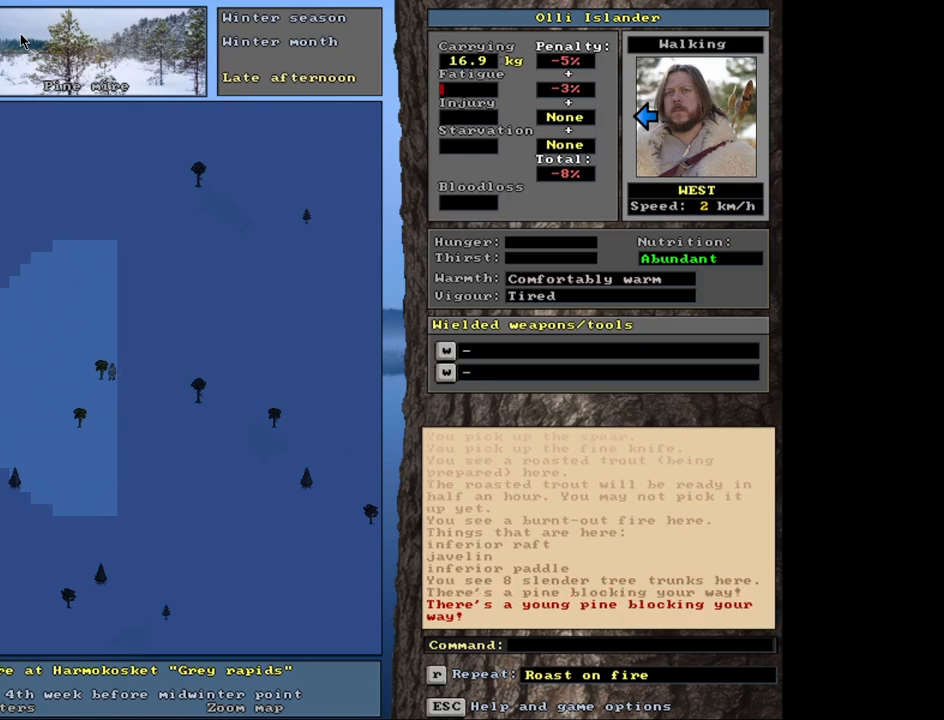
{"keys": [], "mouse": [], "events": [[317, "d", "down"], [400, "d", "up"]]}
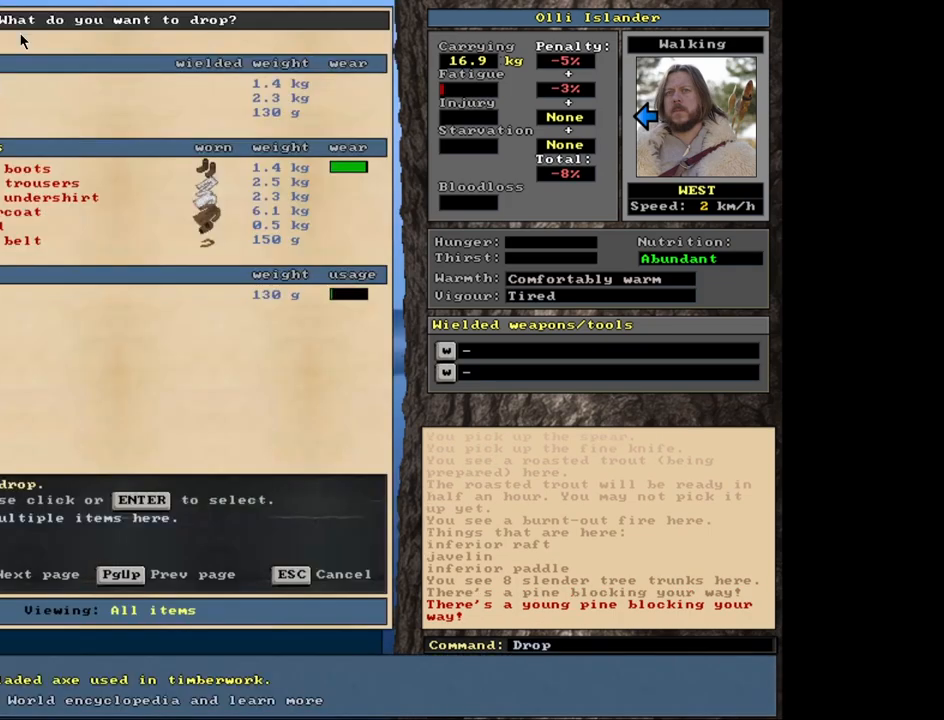
{"keys": [], "mouse": [], "events": [[50, "shift_l", "down"], [100, "equals", "down"], [183, "shift_l", "up"], [217, "equals", "up"], [350, "space", "down"], [467, "space", "up"]]}
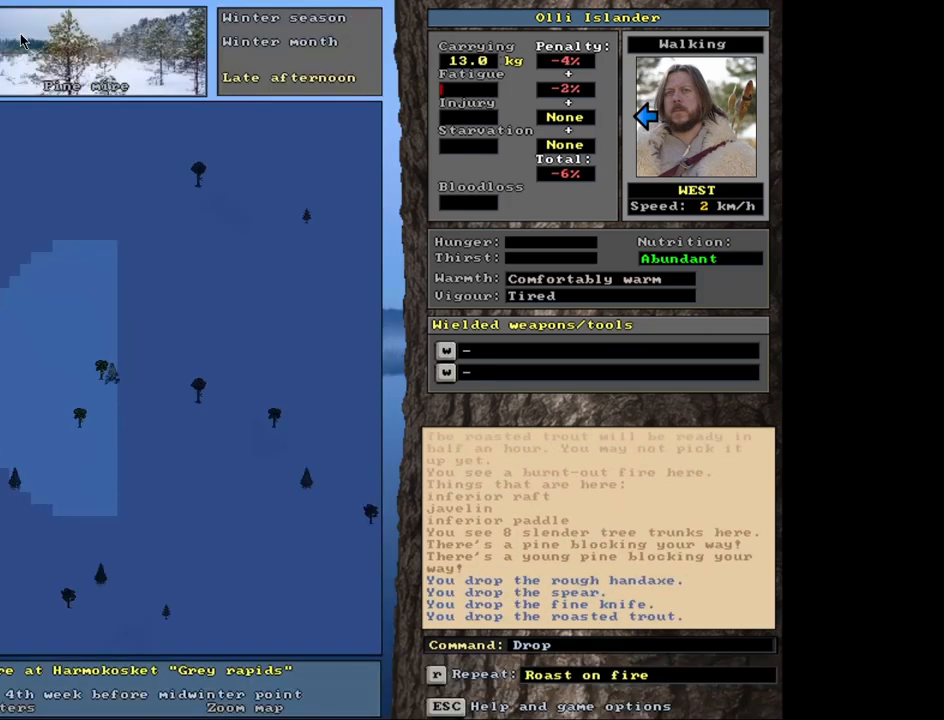
{"keys": ["alt_l"], "mouse": [], "events": [[250, "alt_l", "down"]]}
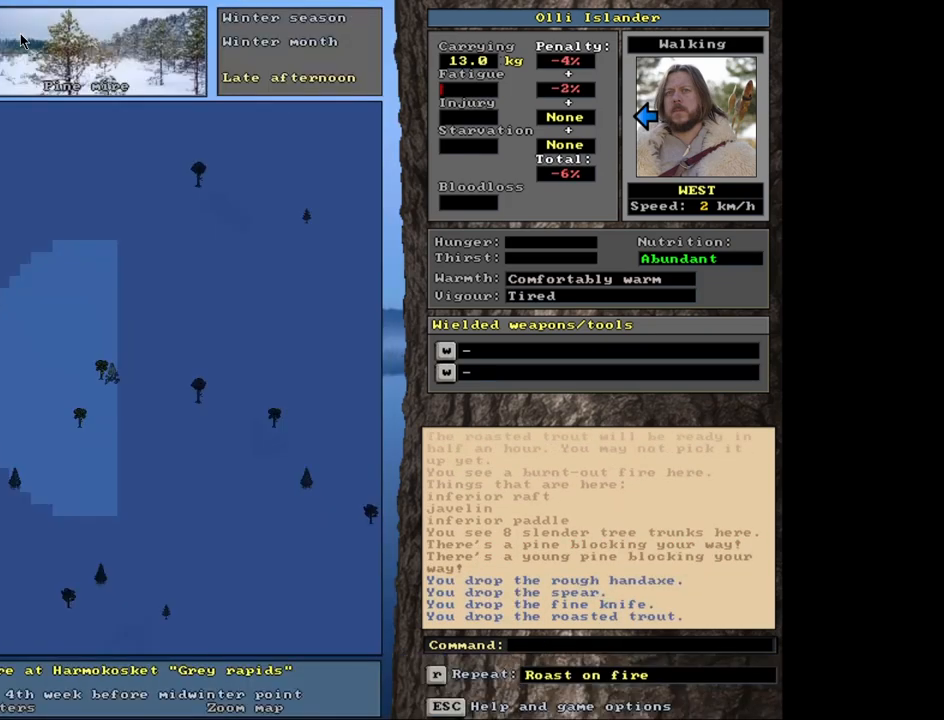
{"keys": ["return"], "mouse": [], "events": [[83, "m", "down"], [217, "m", "up"], [283, "alt_l", "up"], [417, "return", "down"]]}
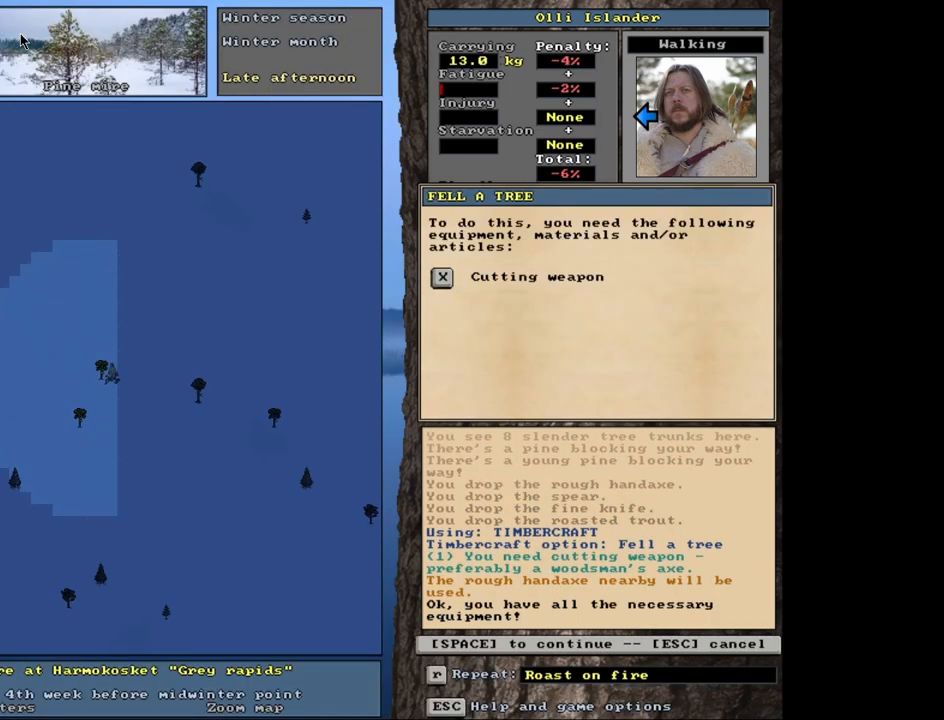
{"keys": [], "mouse": [], "events": [[17, "return", "up"], [33, "space", "down"], [117, "space", "up"]]}
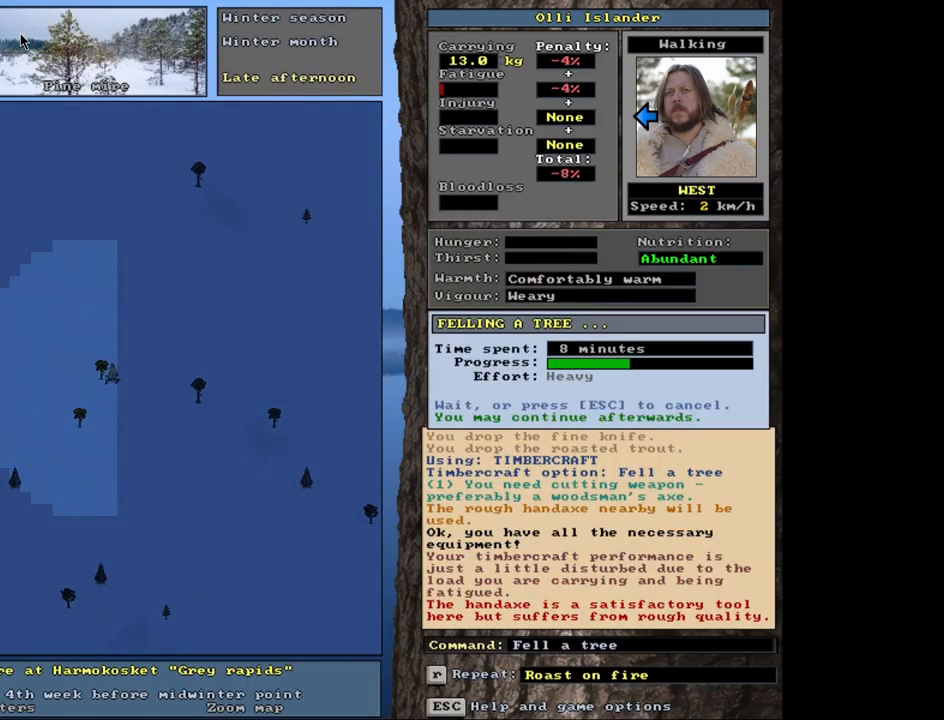
{"keys": [], "mouse": [], "events": []}
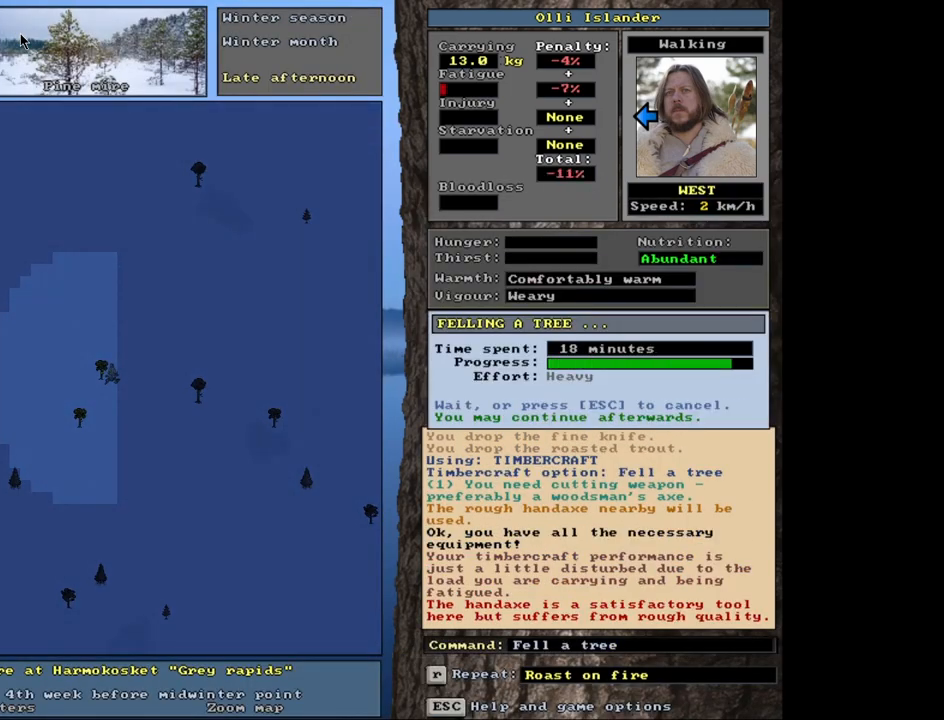
{"keys": ["g"], "mouse": [], "events": [[500, "g", "down"]]}
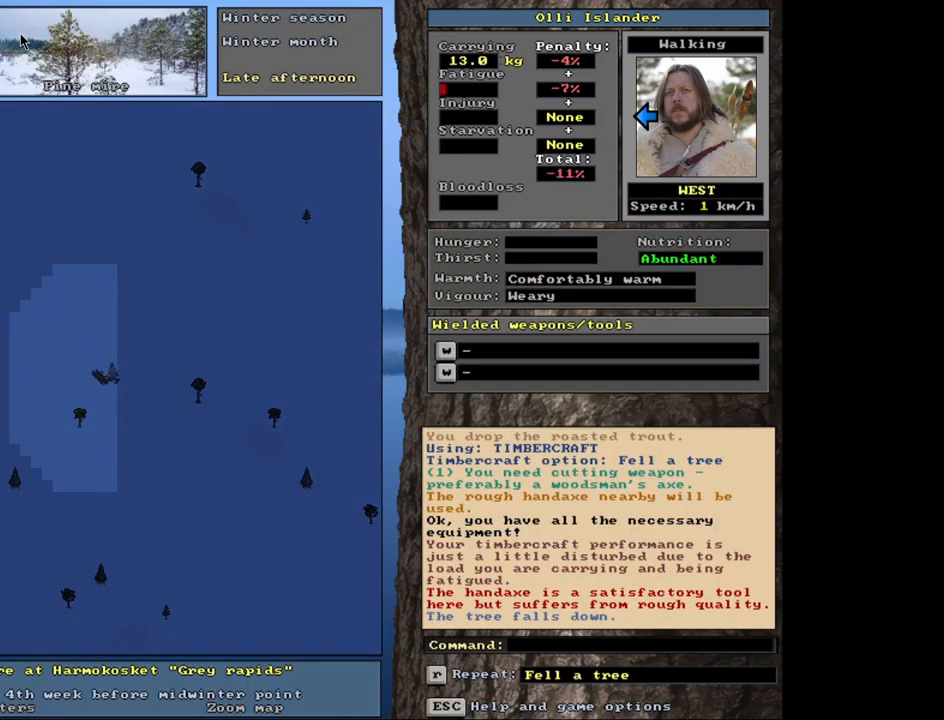
{"keys": [], "mouse": [], "events": [[100, "g", "up"], [317, "shift_l", "down"], [367, "equals", "down"], [450, "shift_l", "up"], [467, "equals", "up"]]}
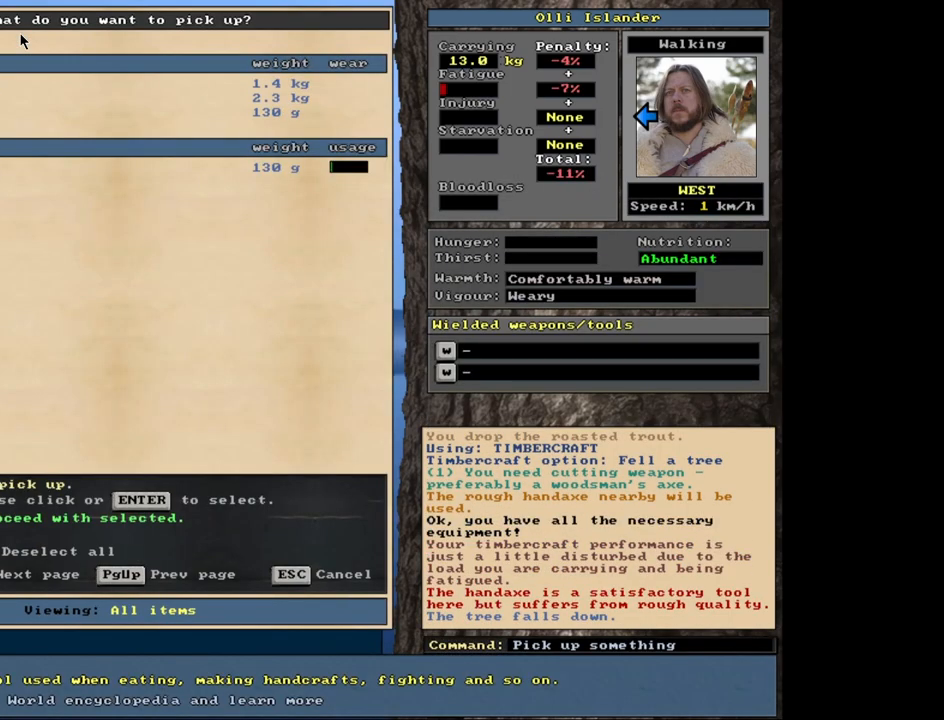
{"keys": [], "mouse": [], "events": [[150, "space", "down"], [250, "space", "up"]]}
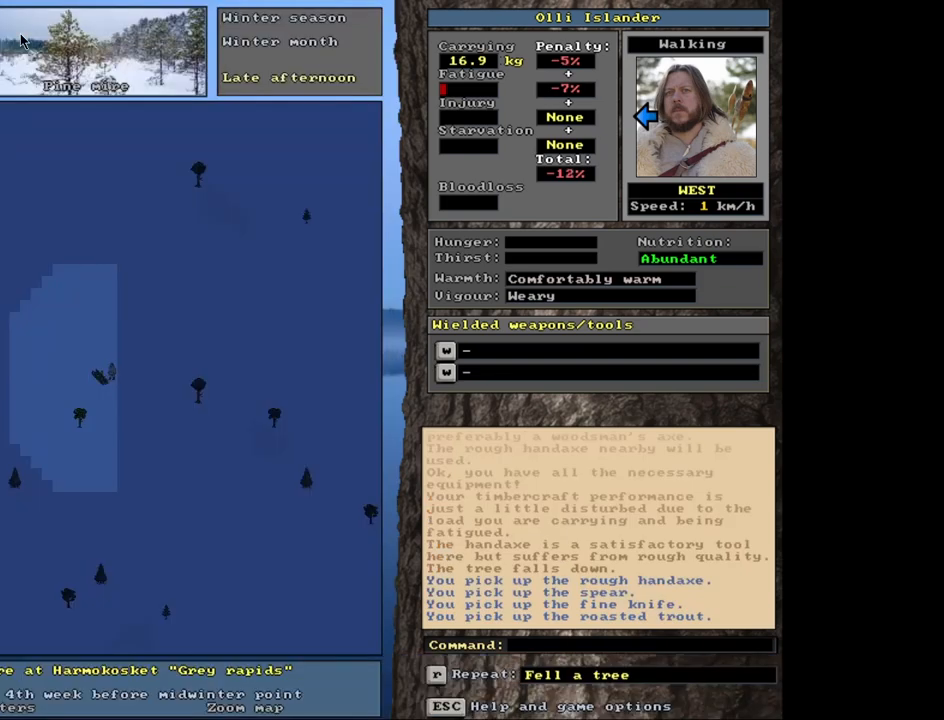
{"keys": [], "mouse": [], "events": [[233, "shift_r", "down"], [333, "g", "down"], [433, "g", "up"], [433, "shift_r", "up"]]}
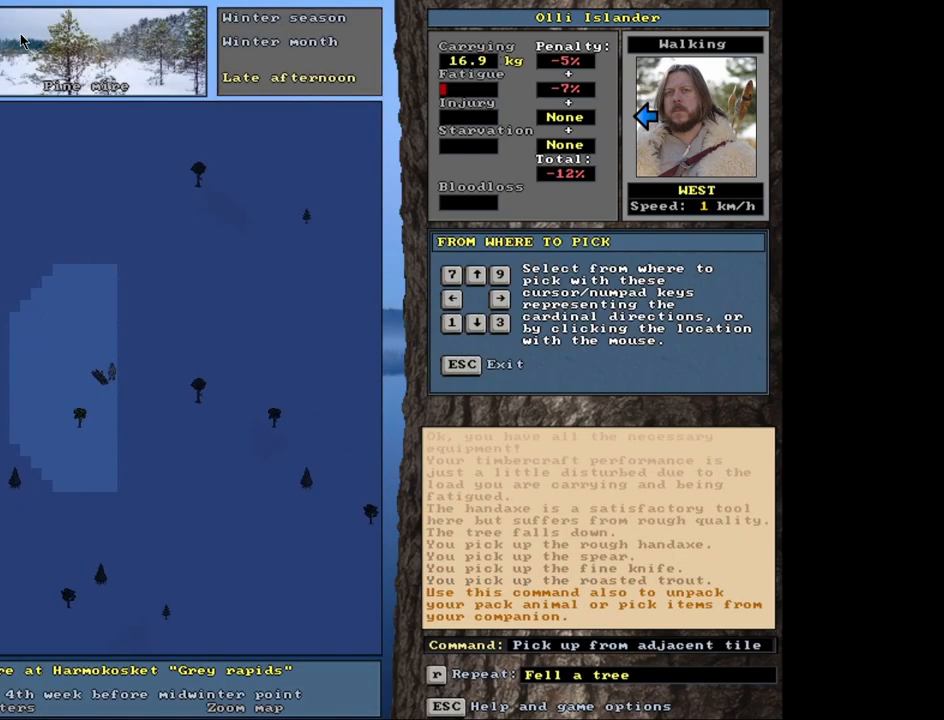
{"keys": [], "mouse": [], "events": [[33, "left", "down"], [167, "left", "up"]]}
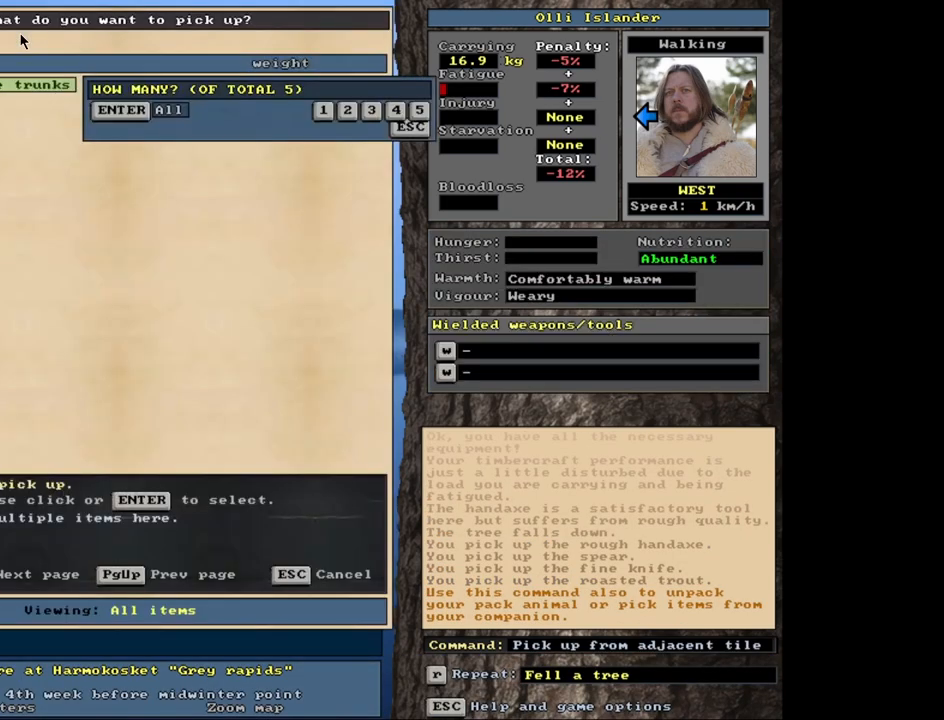
{"keys": [], "mouse": [], "events": [[167, "3", "down"], [250, "3", "up"]]}
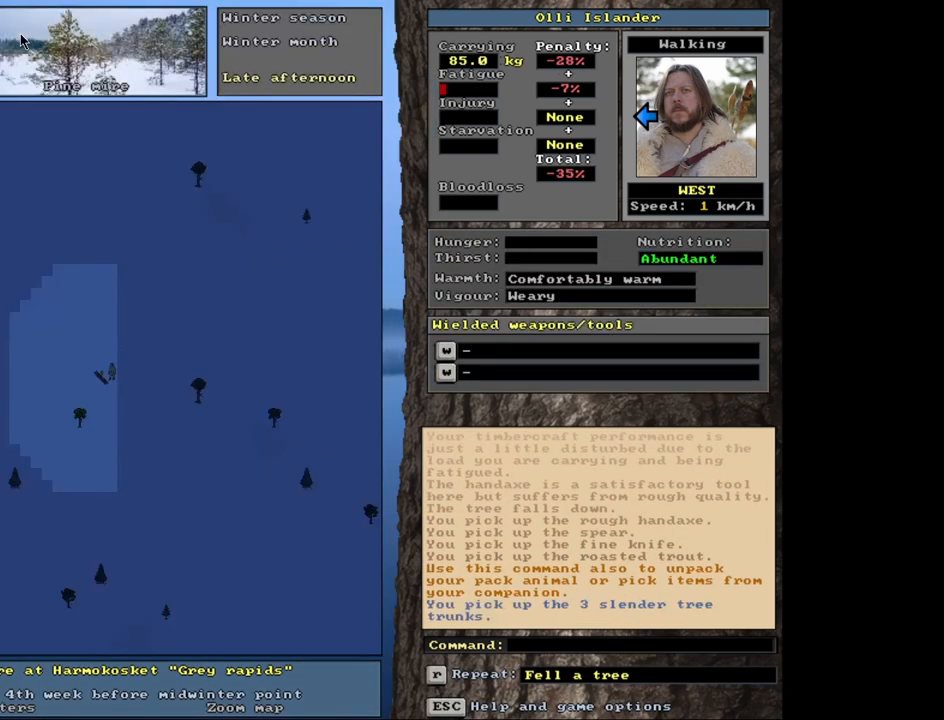
{"keys": [], "mouse": [], "events": []}
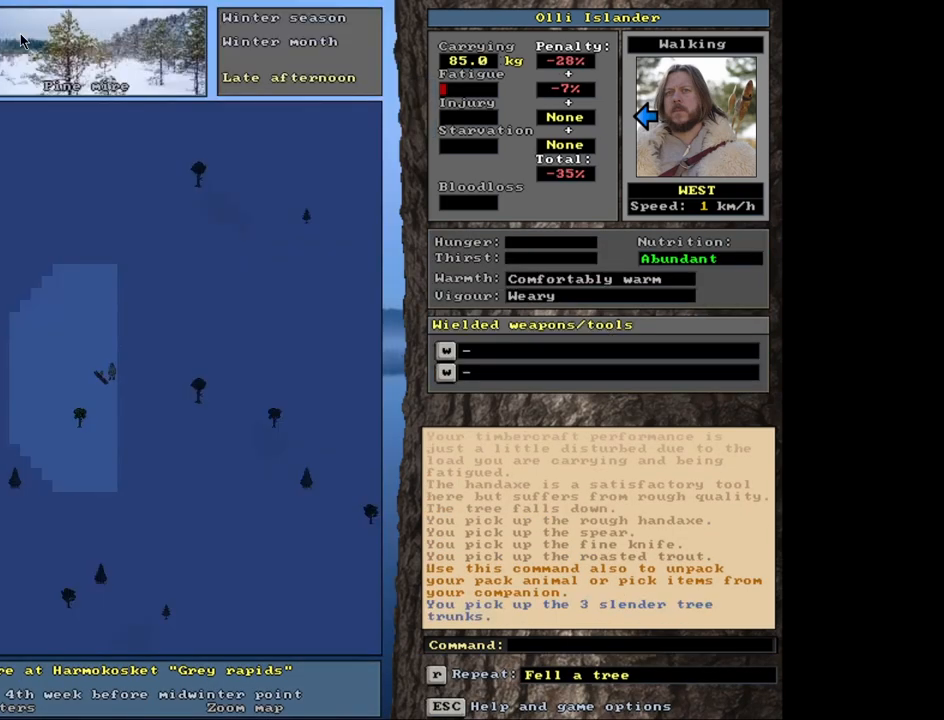
{"keys": ["ctrl_l"], "mouse": [], "events": [[383, "ctrl_l", "down"]]}
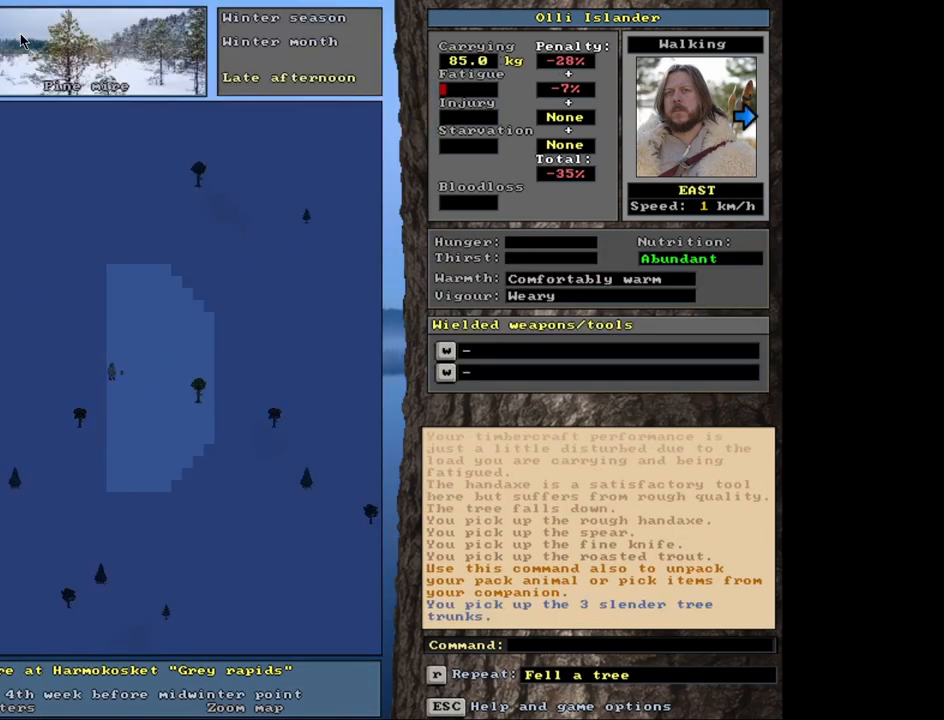
{"keys": ["ctrl_l"], "mouse": [], "events": []}
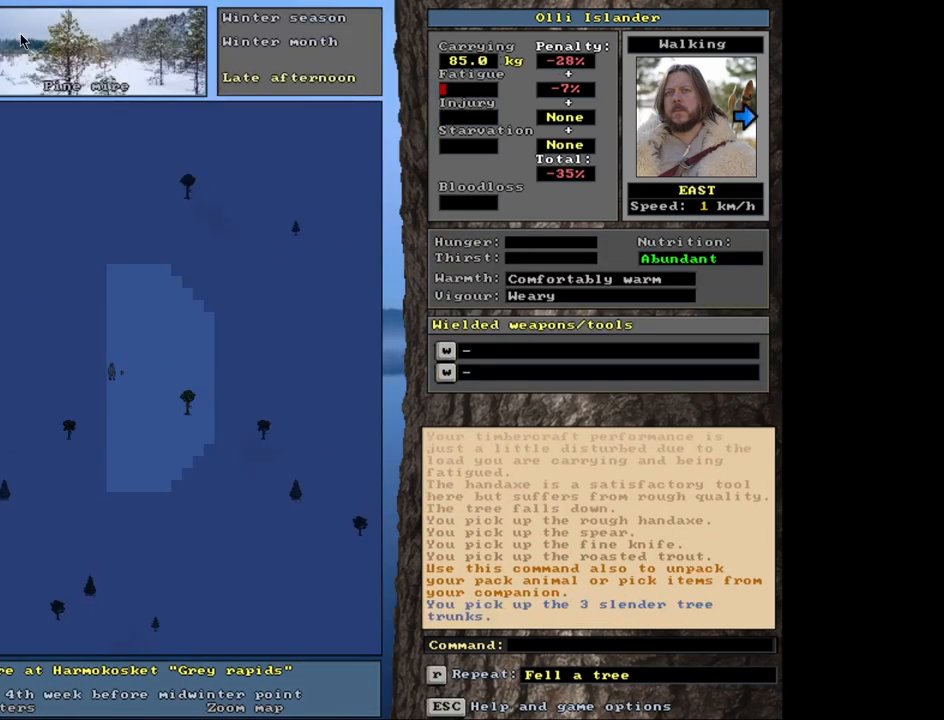
{"keys": ["ctrl_l"], "mouse": [], "events": []}
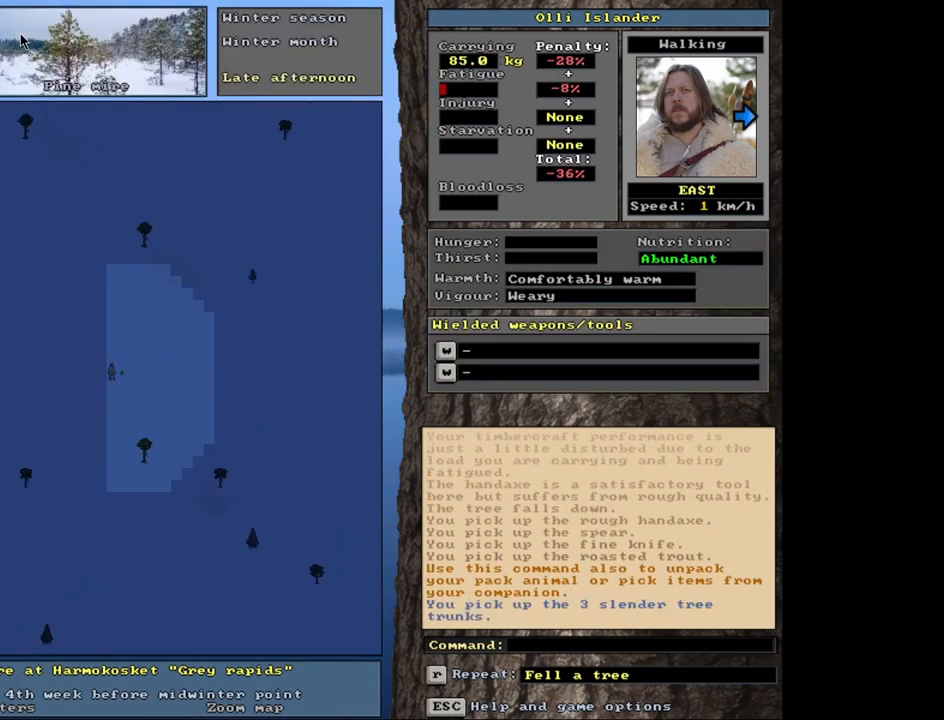
{"keys": ["ctrl_l"], "mouse": [], "events": []}
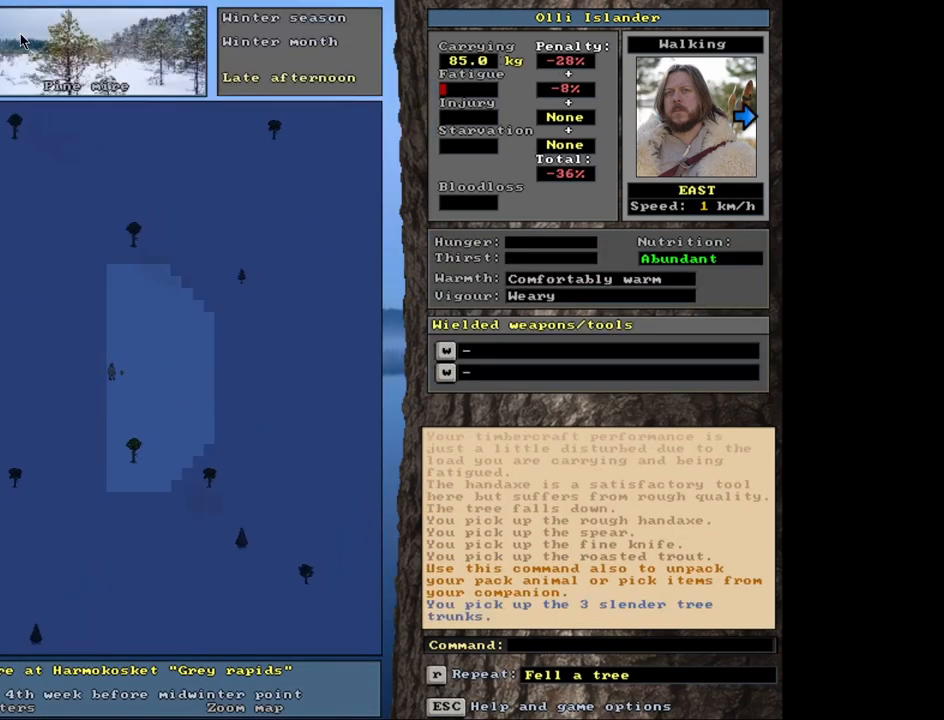
{"keys": ["ctrl_l"], "mouse": [], "events": []}
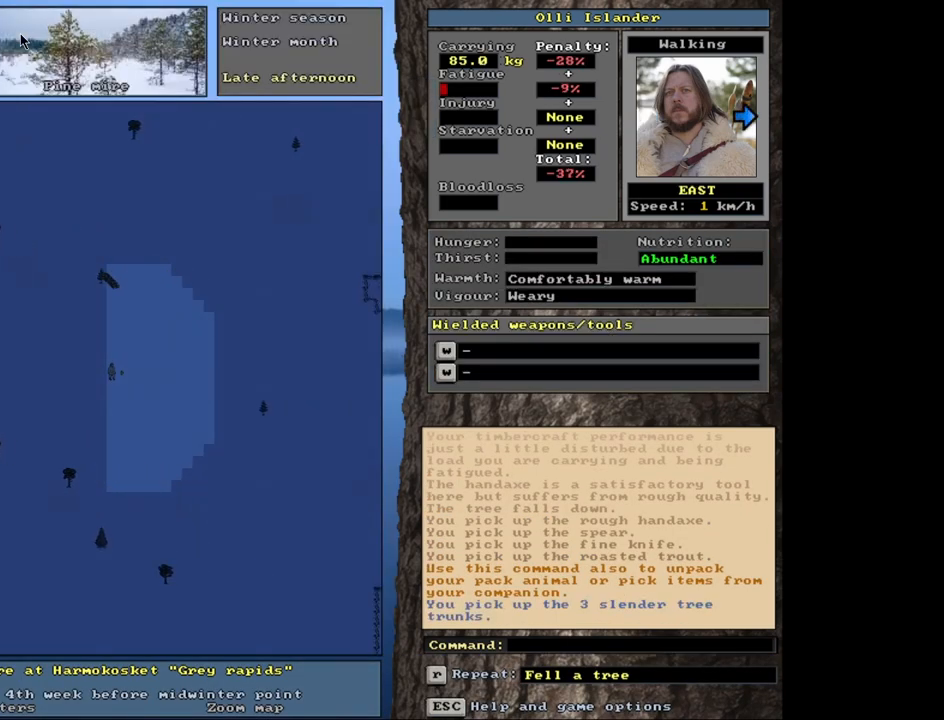
{"keys": ["ctrl_l"], "mouse": [], "events": []}
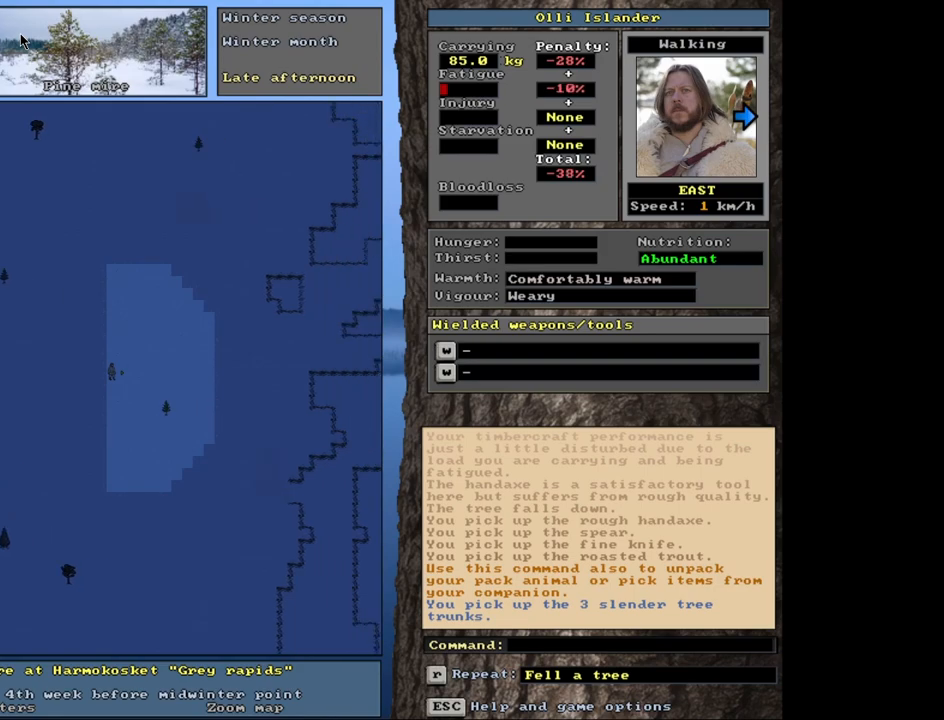
{"keys": ["ctrl_l"], "mouse": [], "events": [[183, "ctrl_l", "up"], [367, "ctrl_l", "down"]]}
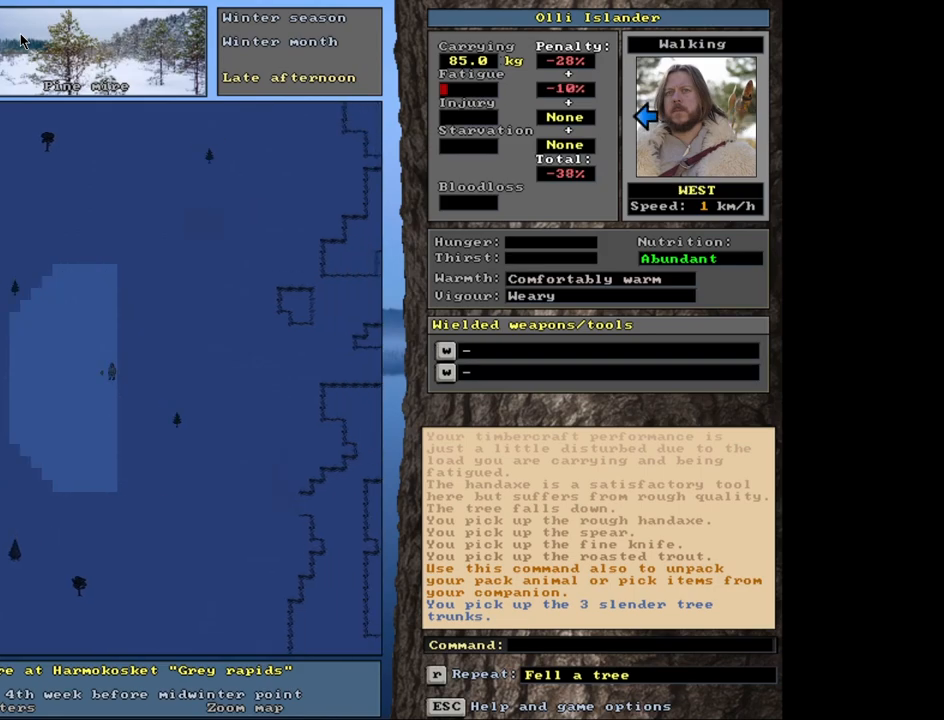
{"keys": ["ctrl_l"], "mouse": [], "events": []}
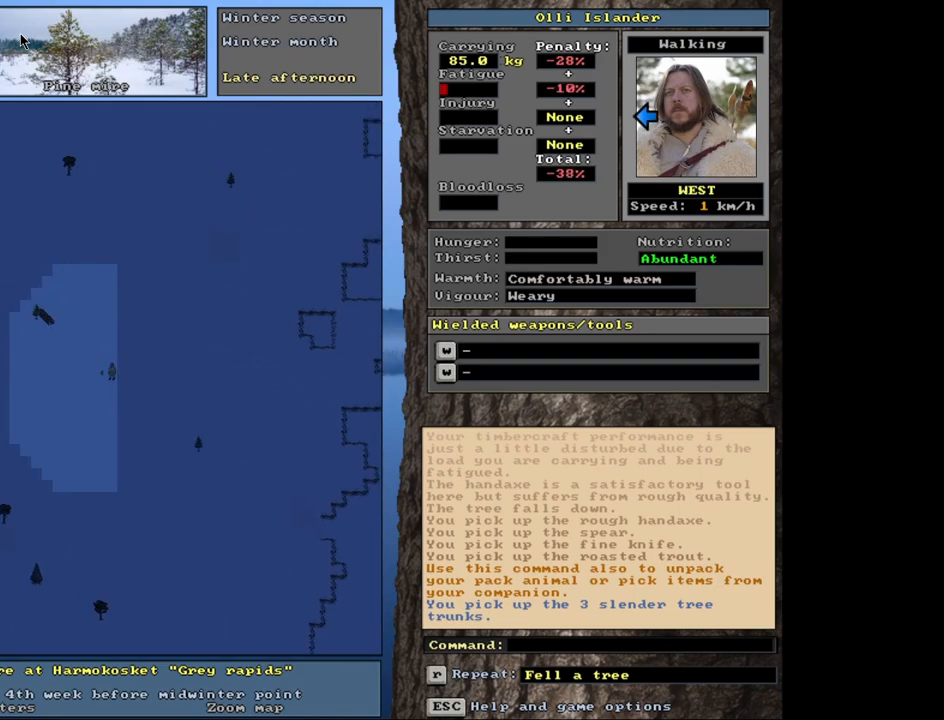
{"keys": ["ctrl_l"], "mouse": [], "events": []}
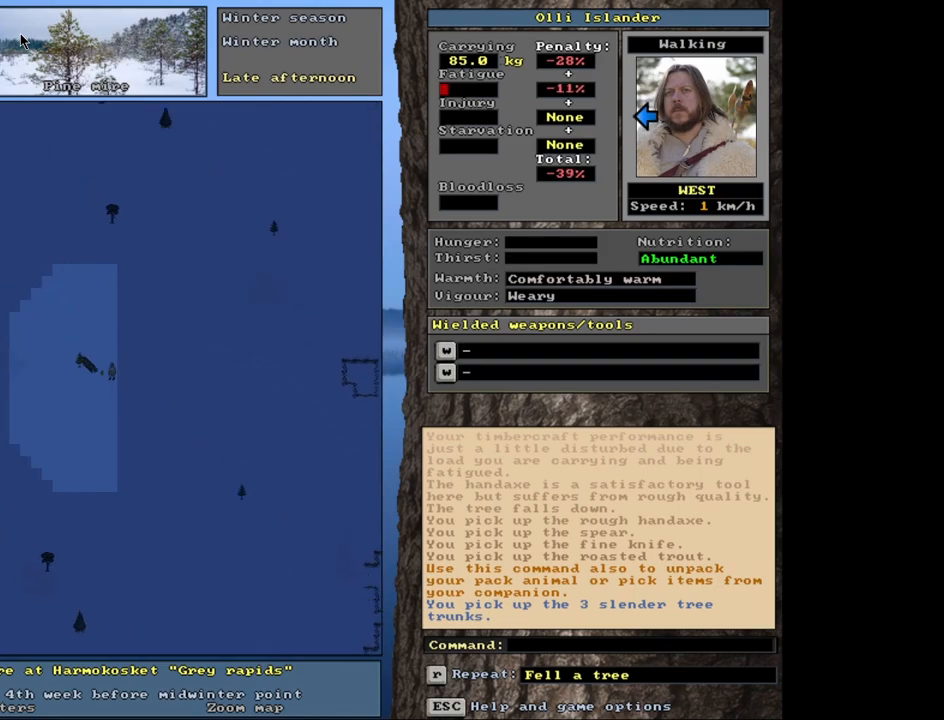
{"keys": ["ctrl_l"], "mouse": [], "events": []}
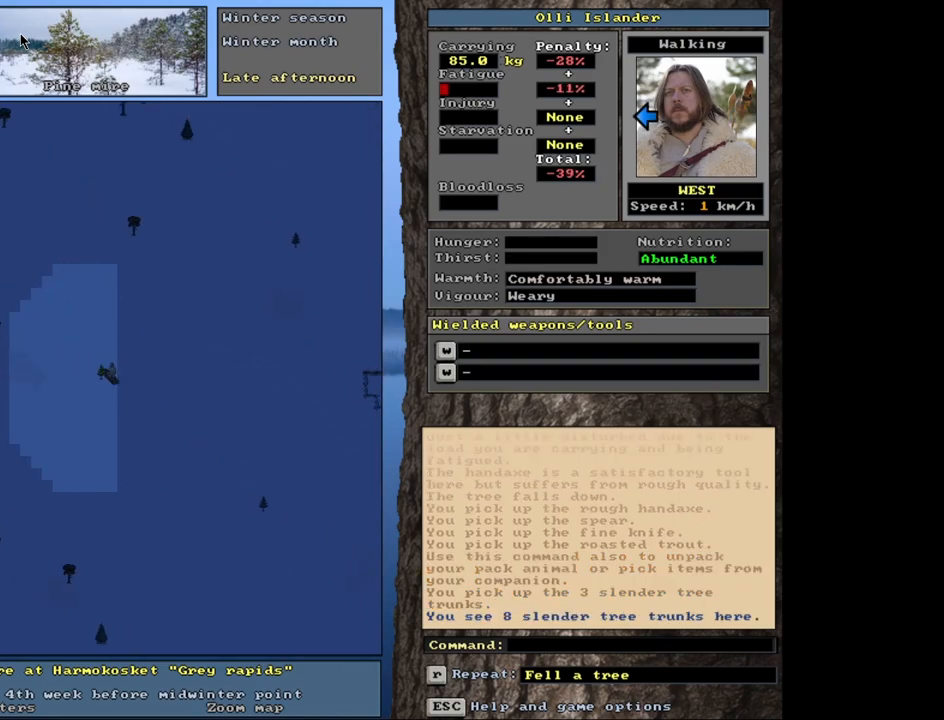
{"keys": [], "mouse": [], "events": [[33, "ctrl_l", "up"], [283, "d", "down"], [417, "d", "up"]]}
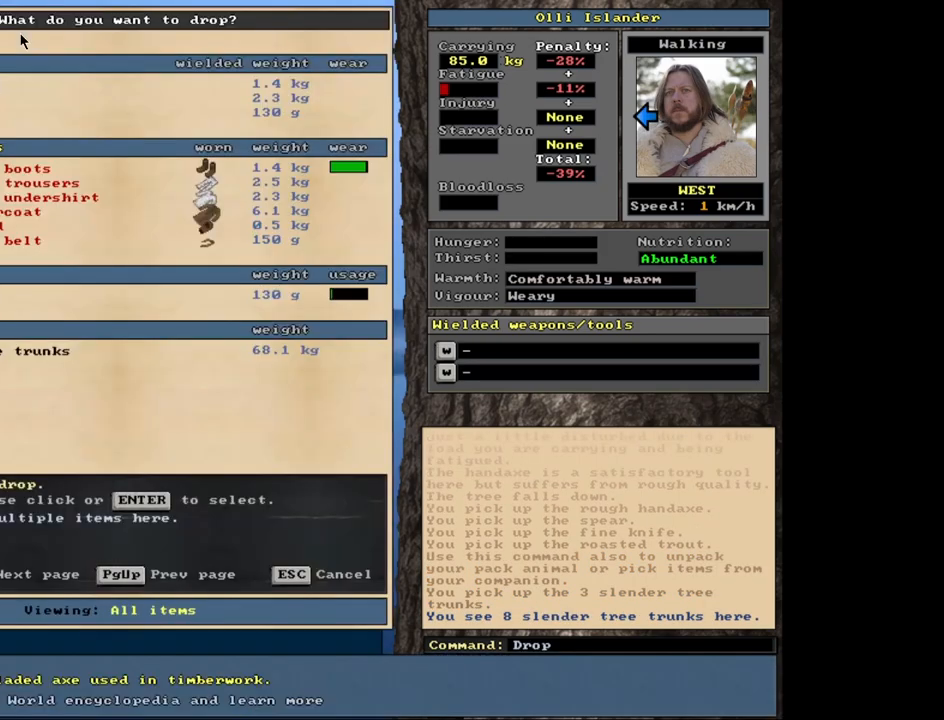
{"keys": [], "mouse": [], "events": []}
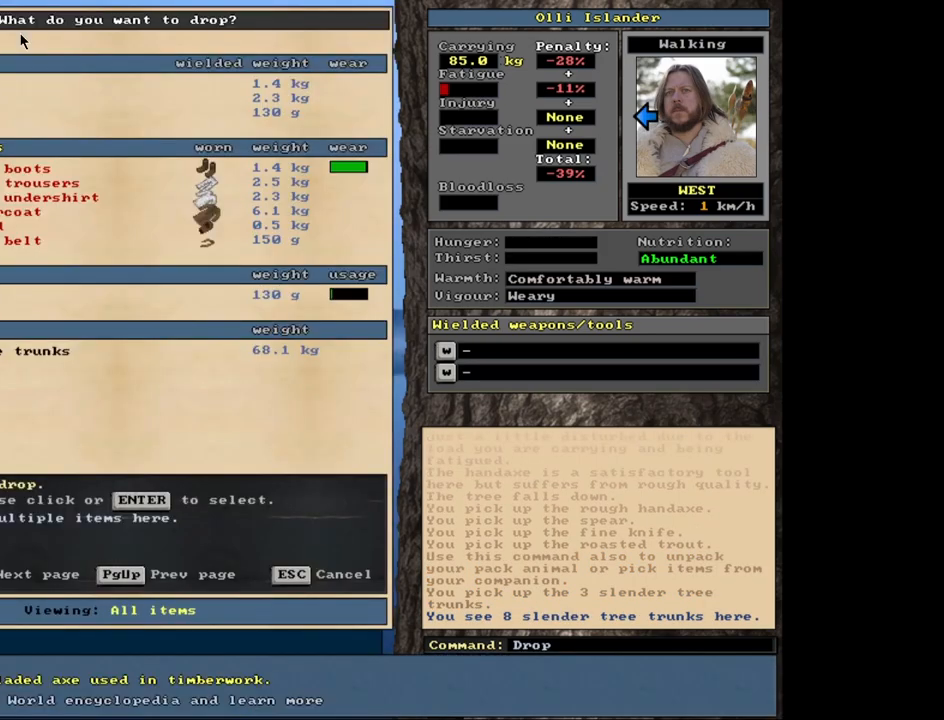
{"keys": [], "mouse": [], "events": [[283, "return", "down"], [383, "return", "up"]]}
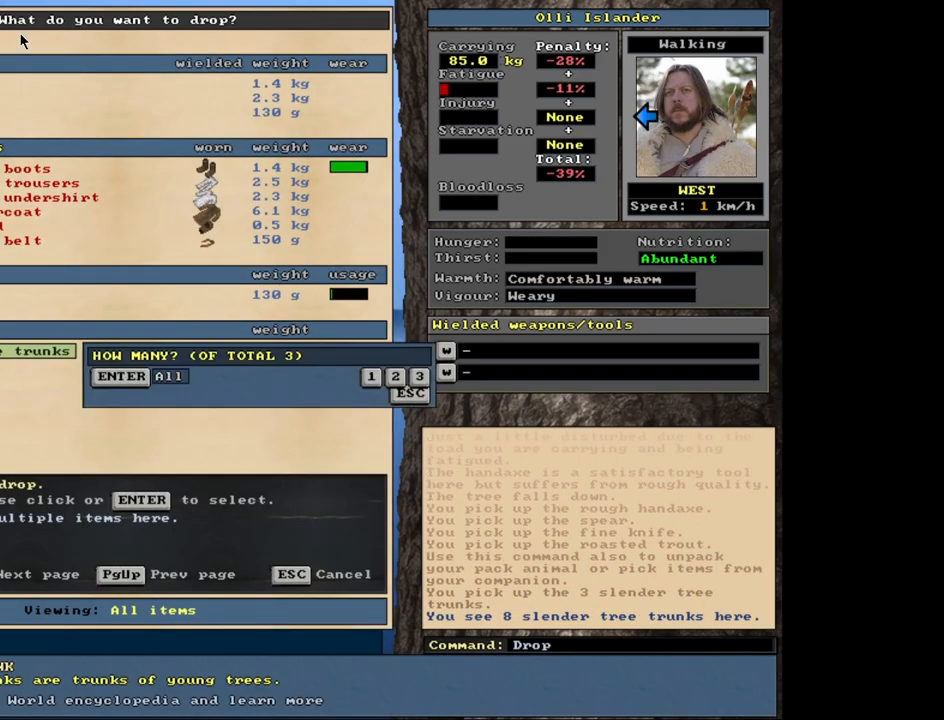
{"keys": [], "mouse": [], "events": []}
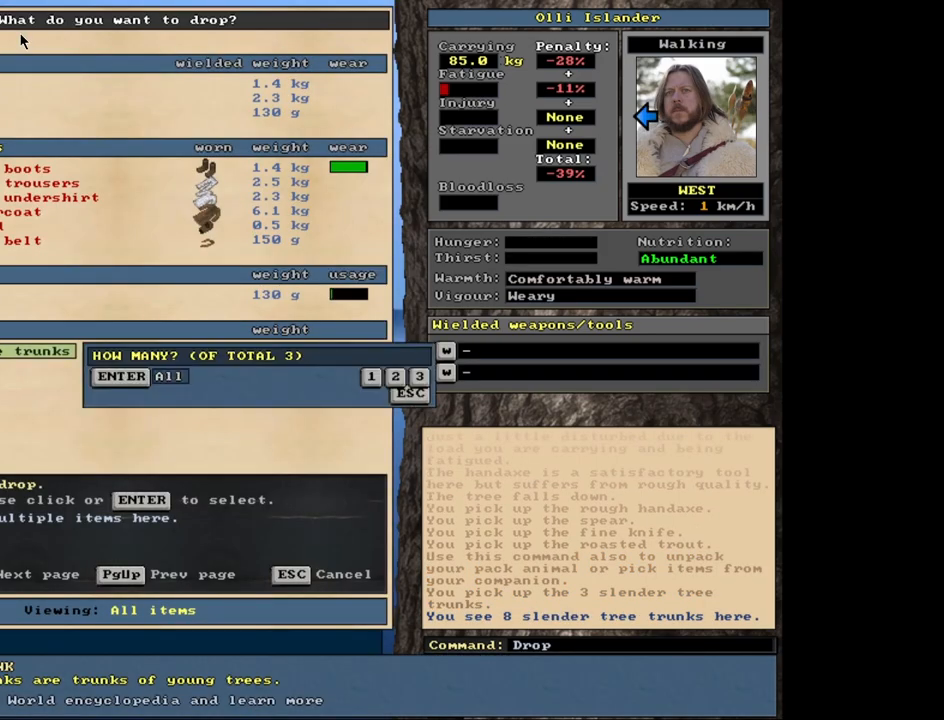
{"keys": [], "mouse": [], "events": [[100, "2", "down"], [200, "2", "up"], [417, "space", "down"], [500, "space", "up"]]}
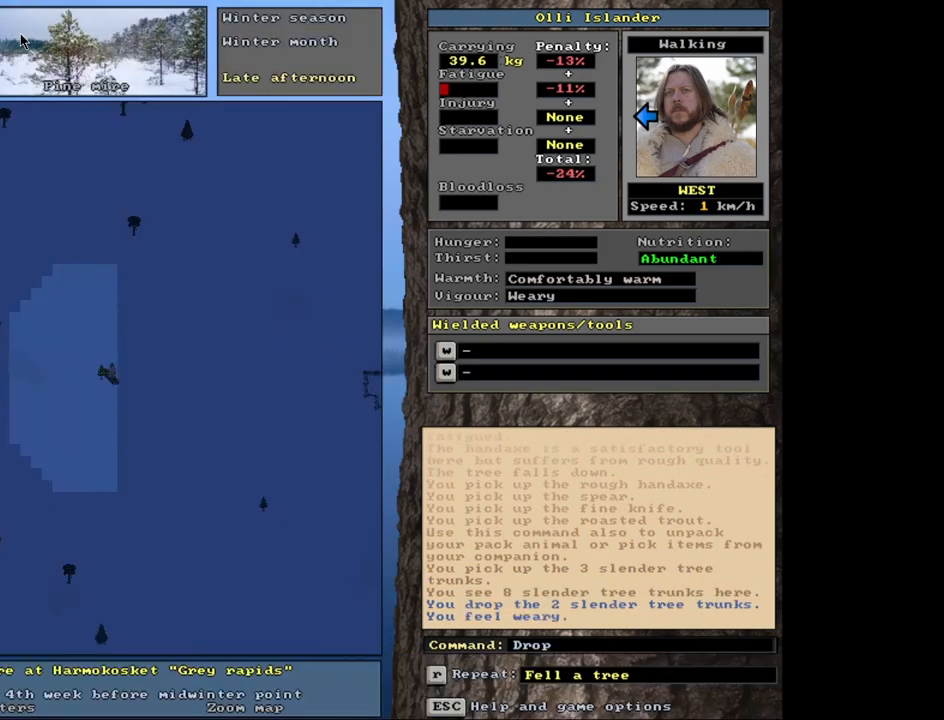
{"keys": ["ctrl_l"], "mouse": [], "events": [[250, "ctrl_l", "down"]]}
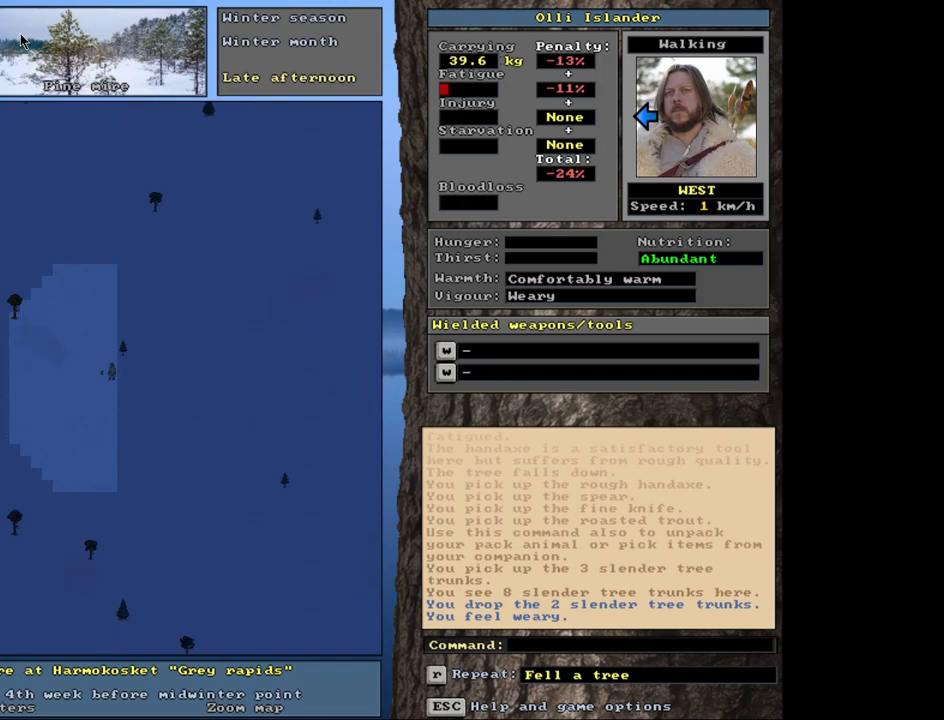
{"keys": ["ctrl_l"], "mouse": [], "events": []}